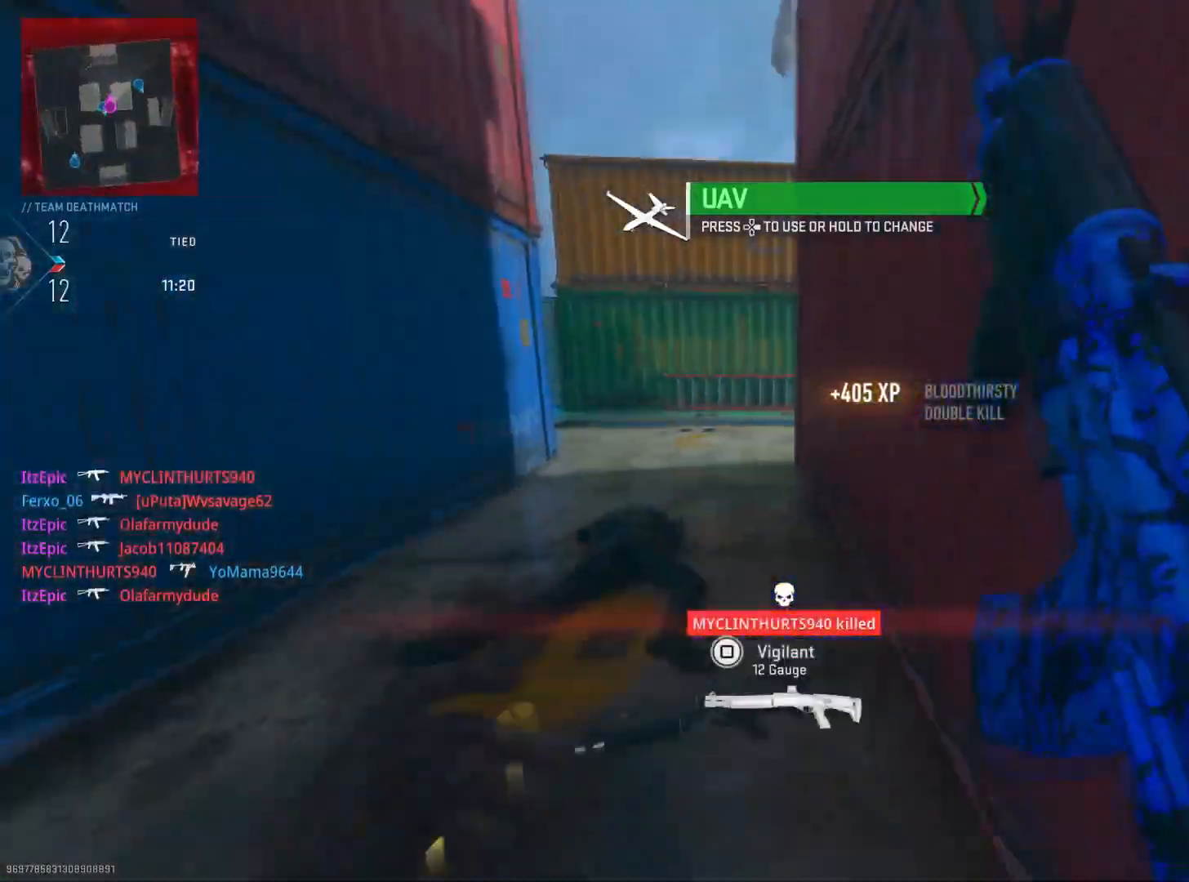
Gameplay with a controller (PlayStation layout); each line is a JSON object with the inputs held at the frame after it. "events" lists button and stick changes between this image and that frame as [ms after this image, input, new state], when the widget could be followed in between.
{"buttons": [], "left_stick": "up-right", "right_stick": "center", "events": [[34, "SQUARE", "down"], [50, "left_stick", "up-right"], [151, "SQUARE", "up"]]}
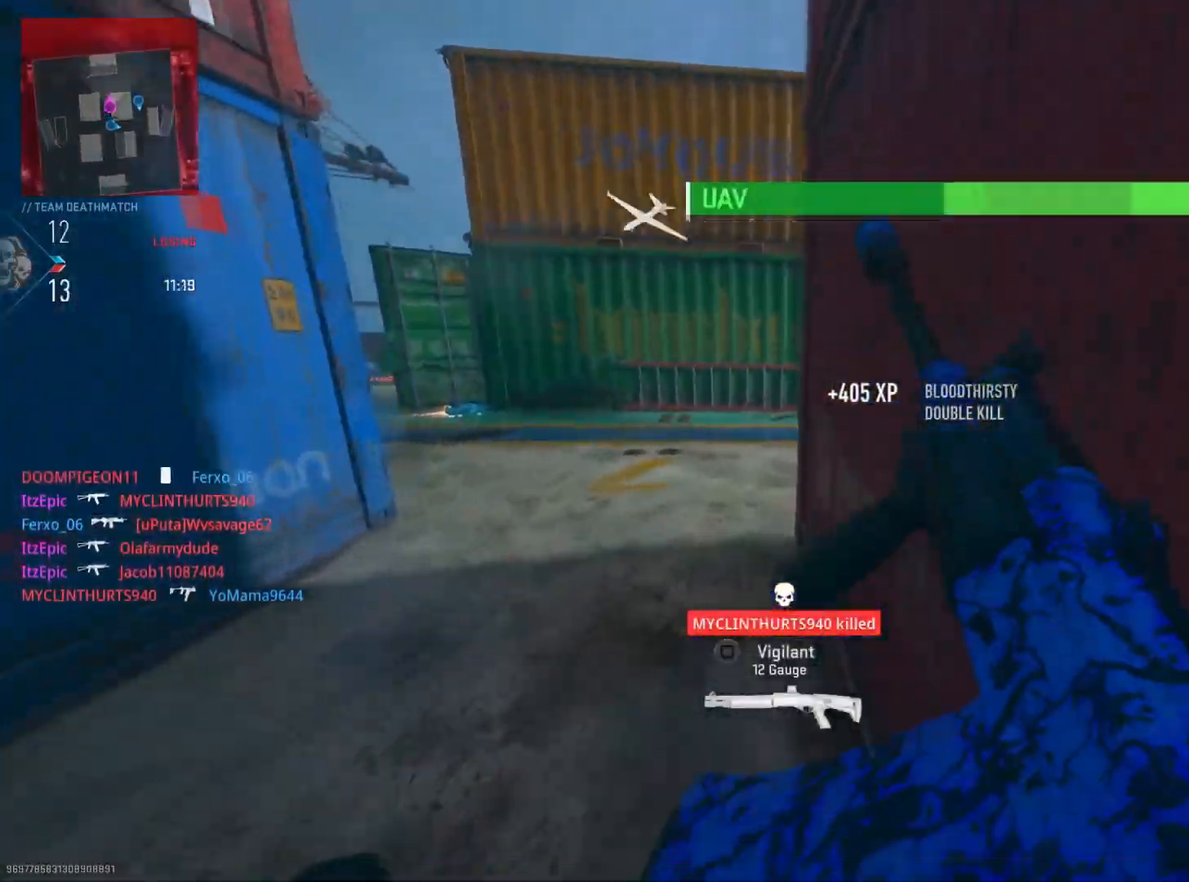
{"buttons": [], "left_stick": "up-right", "right_stick": "left", "events": [[133, "right_stick", "right"], [217, "right_stick", "center"], [317, "right_stick", "left"]]}
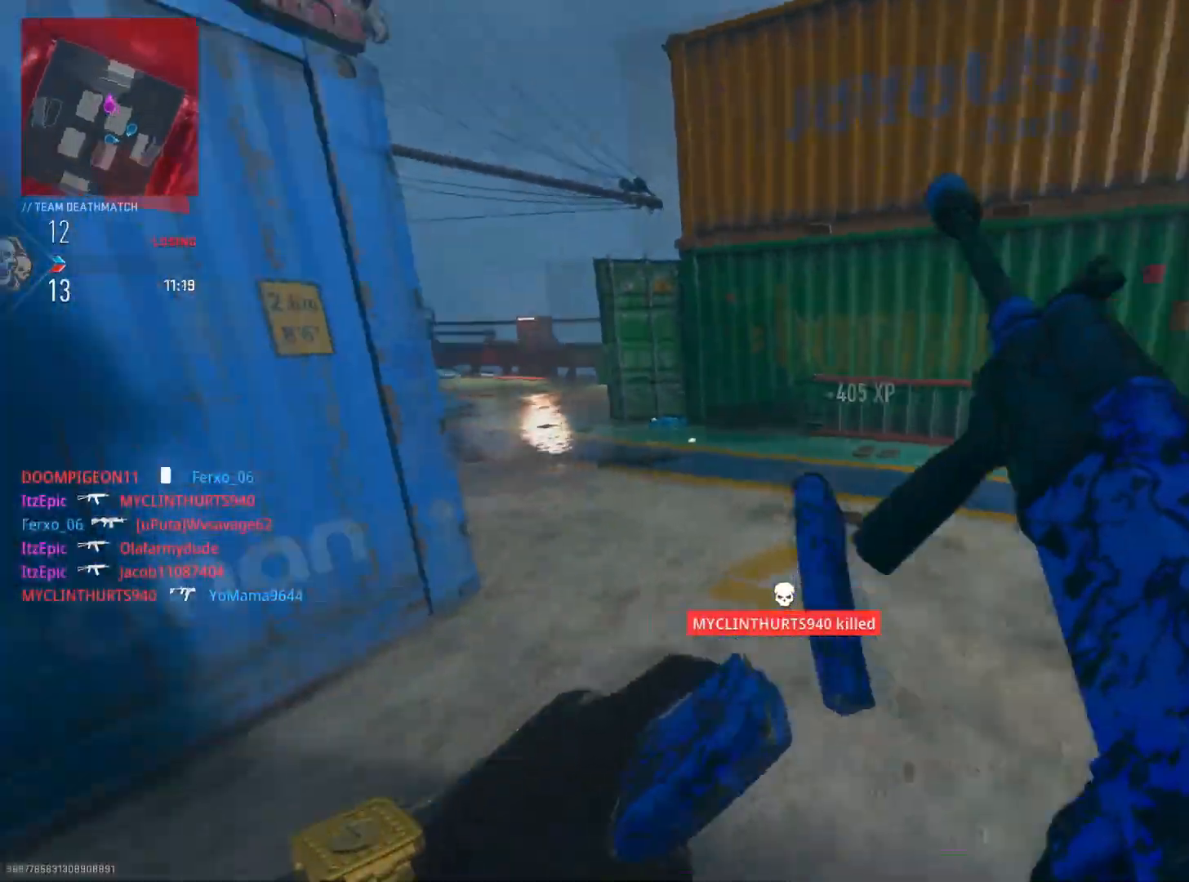
{"buttons": [], "left_stick": "up", "right_stick": "center", "events": [[67, "right_stick", "center"], [134, "right_stick", "left"], [217, "left_stick", "up"], [401, "right_stick", "center"]]}
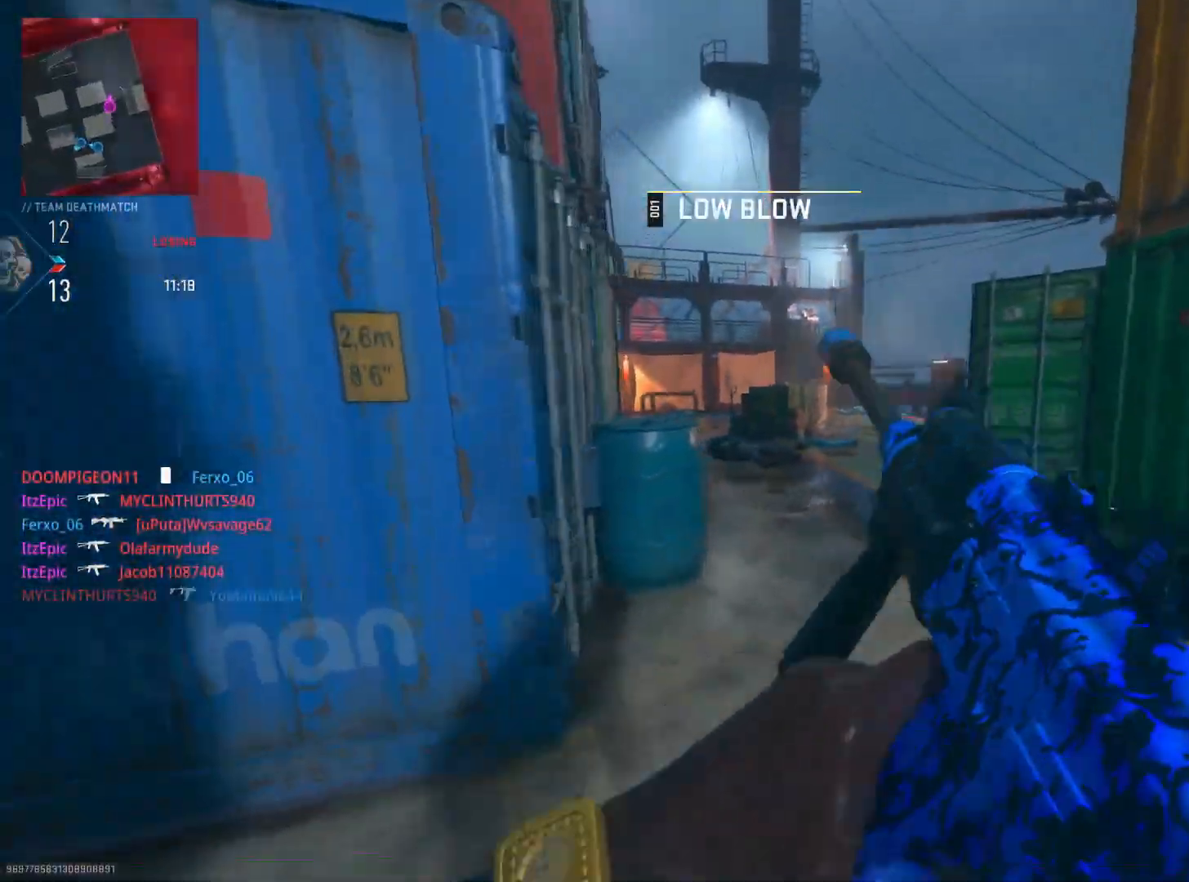
{"buttons": [], "left_stick": "up", "right_stick": "left", "events": [[67, "TRIANGLE", "down"], [167, "TRIANGLE", "up"], [267, "TRIANGLE", "down"], [334, "TRIANGLE", "up"], [500, "right_stick", "left"]]}
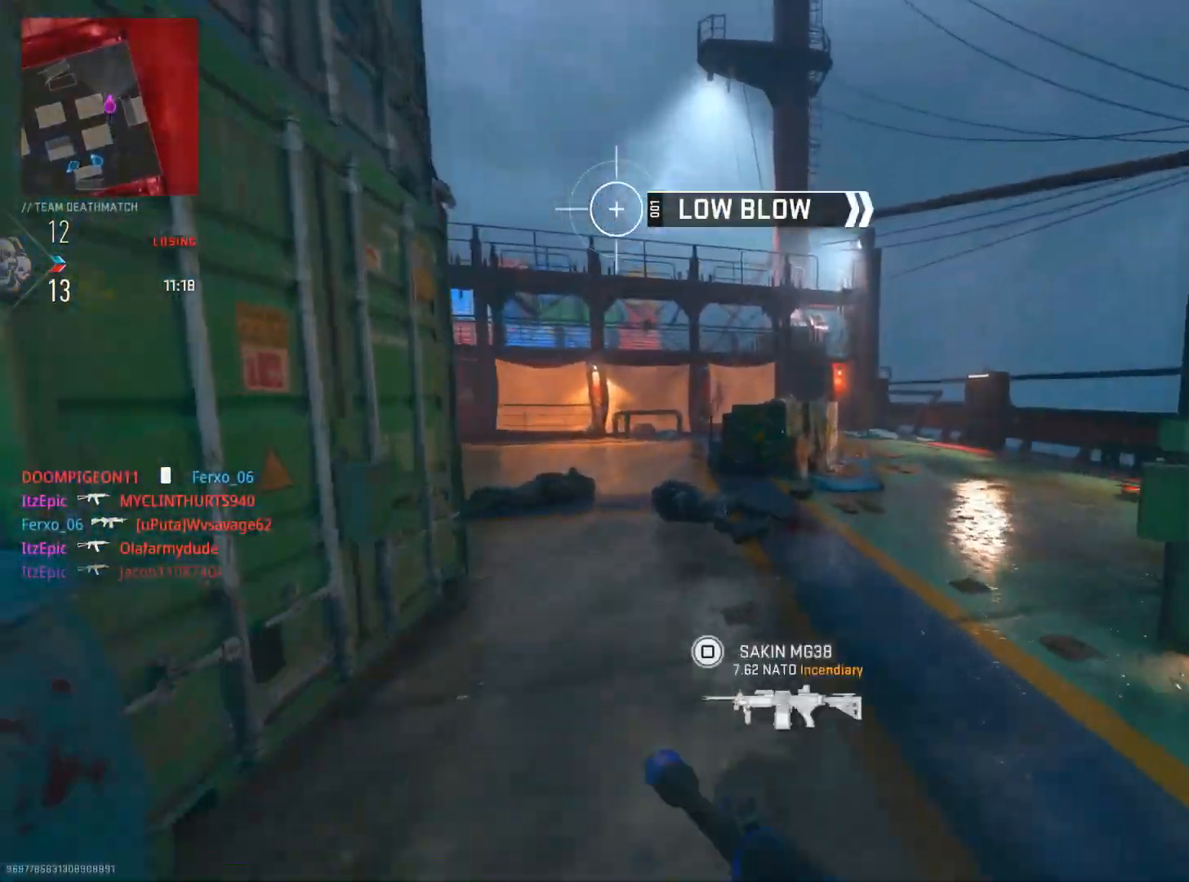
{"buttons": ["L2"], "left_stick": "up-right", "right_stick": "right", "events": [[34, "left_stick", "up-right"], [301, "R3", "down"], [334, "L2", "down"], [367, "right_stick", "center"], [434, "right_stick", "right"], [451, "R3", "up"]]}
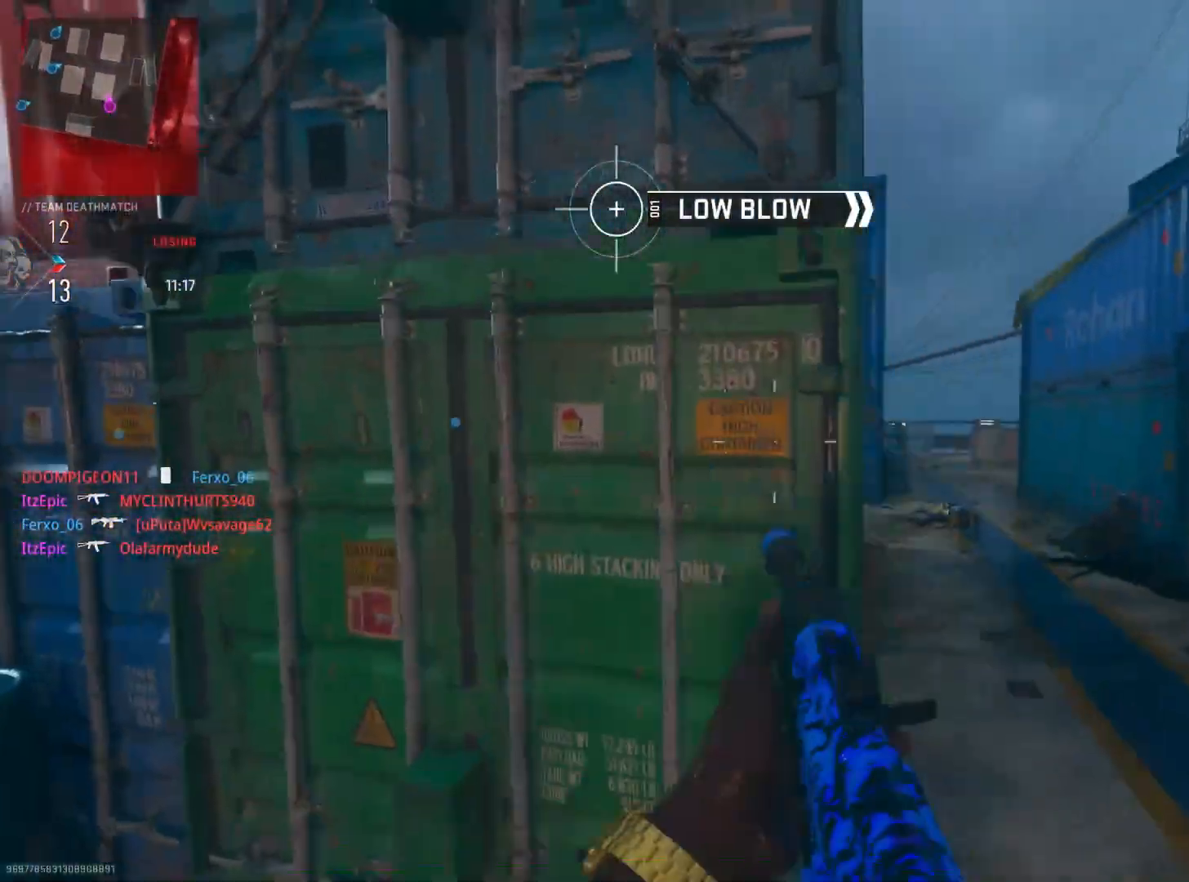
{"buttons": [], "left_stick": "up-right", "right_stick": "center", "events": [[217, "right_stick", "center"], [500, "L2", "up"]]}
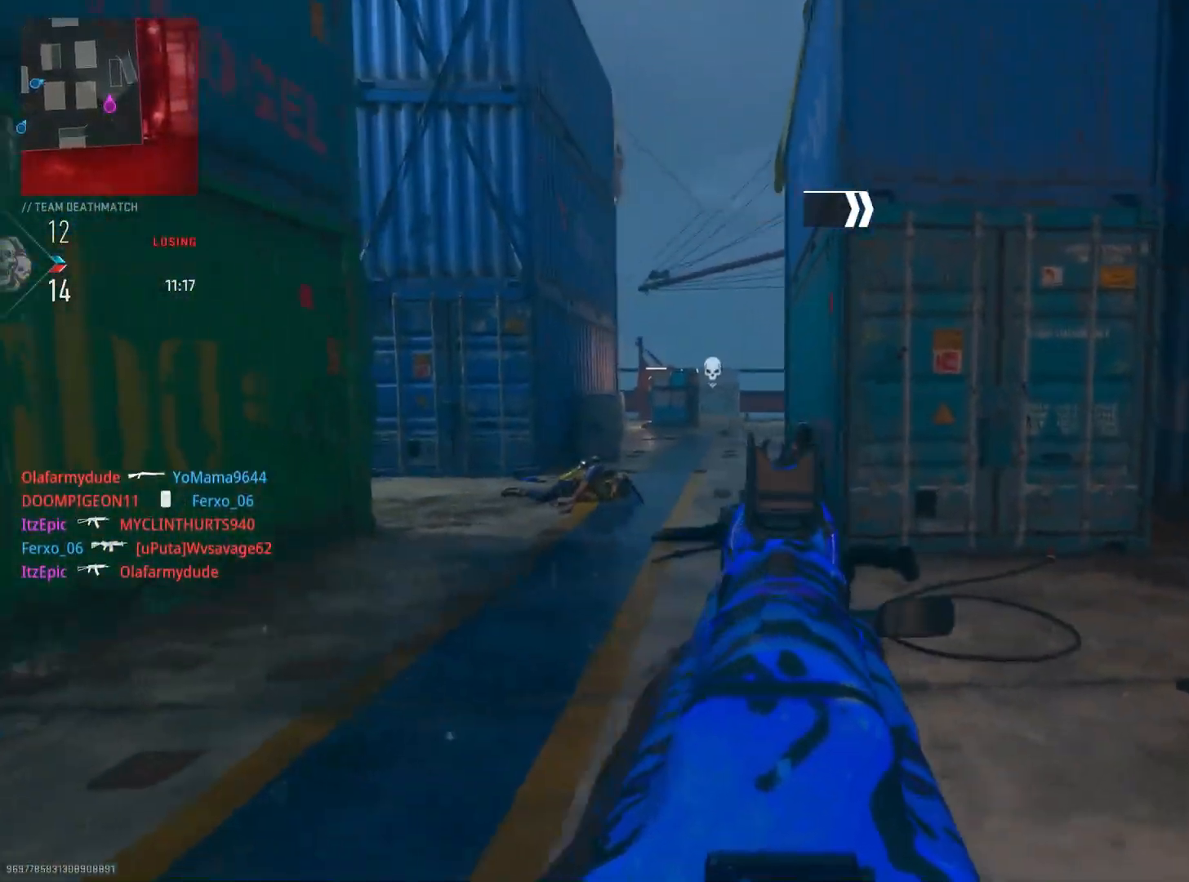
{"buttons": [], "left_stick": "up-right", "right_stick": "center", "events": [[17, "right_stick", "right"], [301, "right_stick", "center"], [334, "CIRCLE", "down"], [501, "CIRCLE", "up"]]}
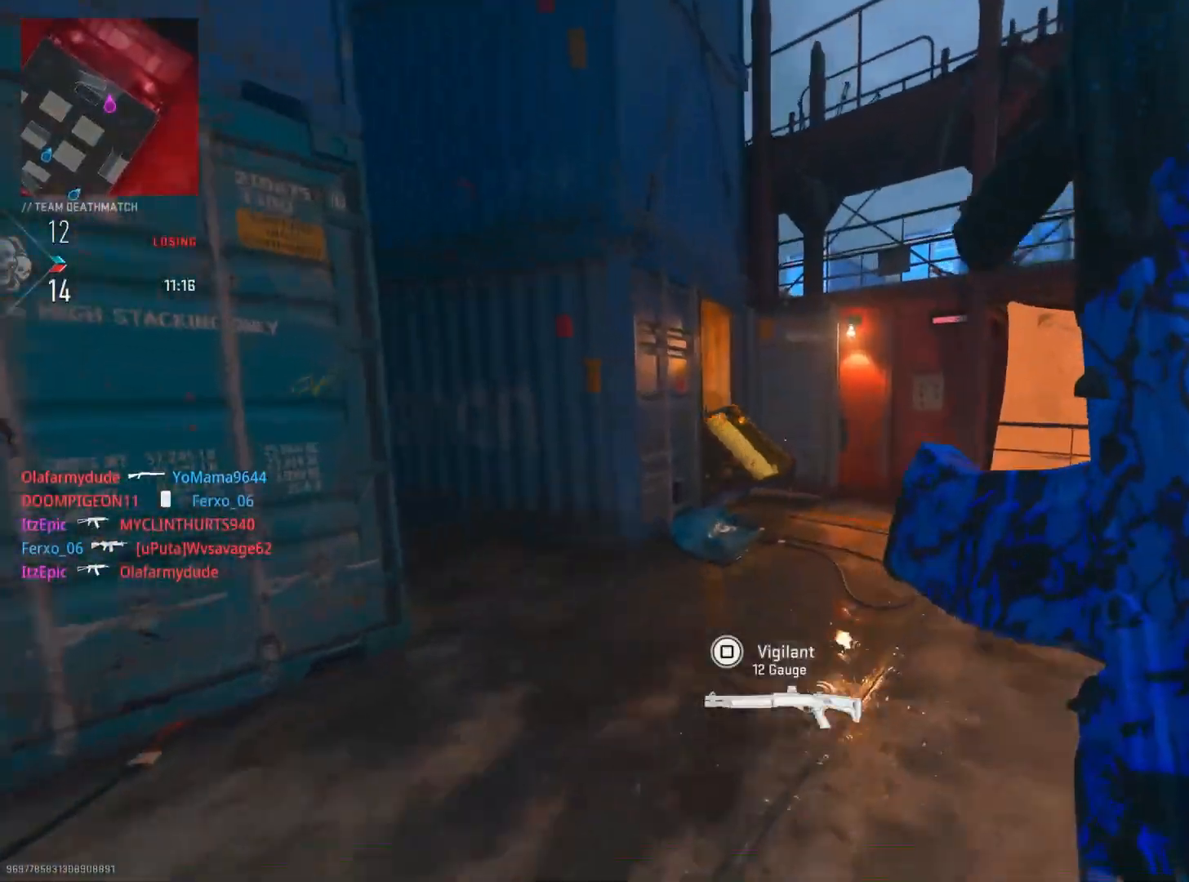
{"buttons": ["R2"], "left_stick": "down-right", "right_stick": "center", "events": [[100, "right_stick", "left"], [183, "right_stick", "center"], [233, "left_stick", "down-right"], [267, "R2", "down"], [283, "right_stick", "left"], [450, "right_stick", "center"]]}
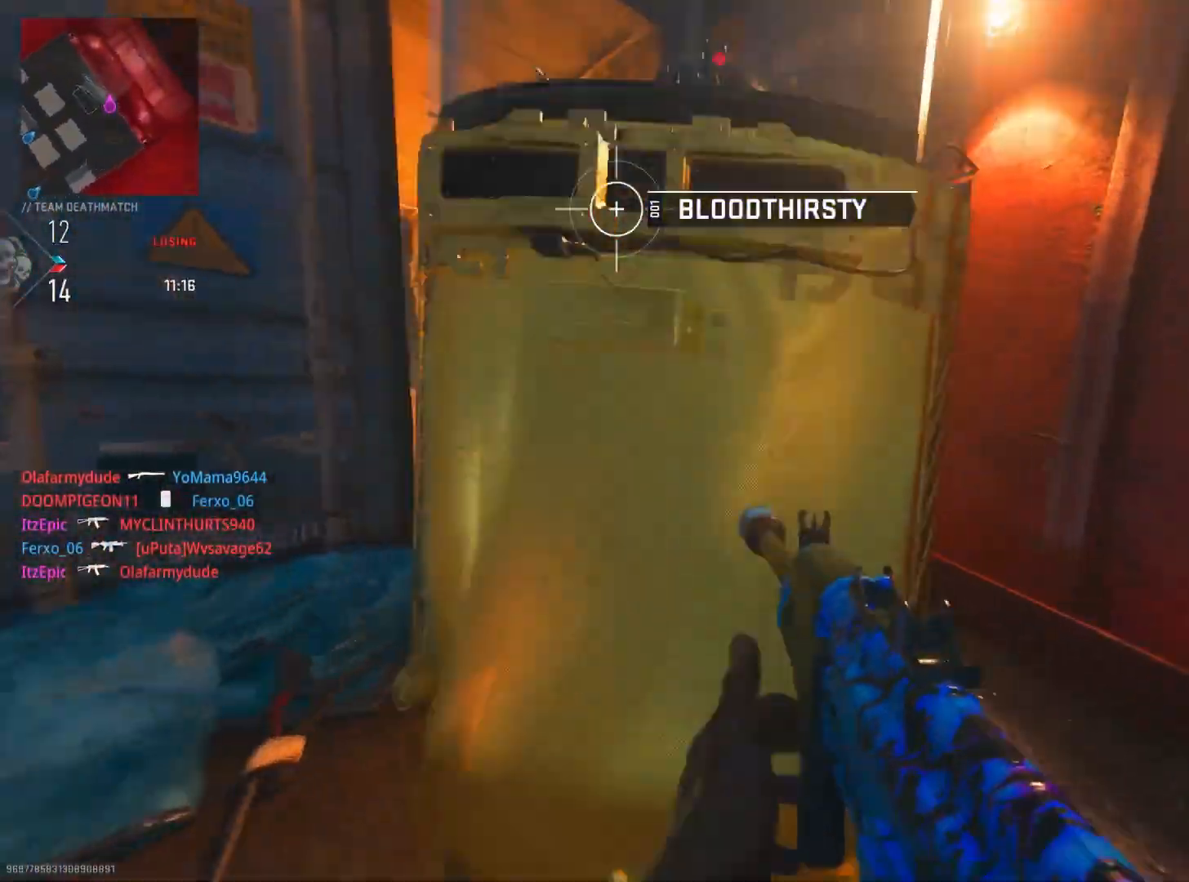
{"buttons": ["R2"], "left_stick": "down", "right_stick": "right", "events": [[67, "right_stick", "left"], [384, "R3", "down"], [417, "left_stick", "down"], [451, "right_stick", "right"], [501, "R3", "up"]]}
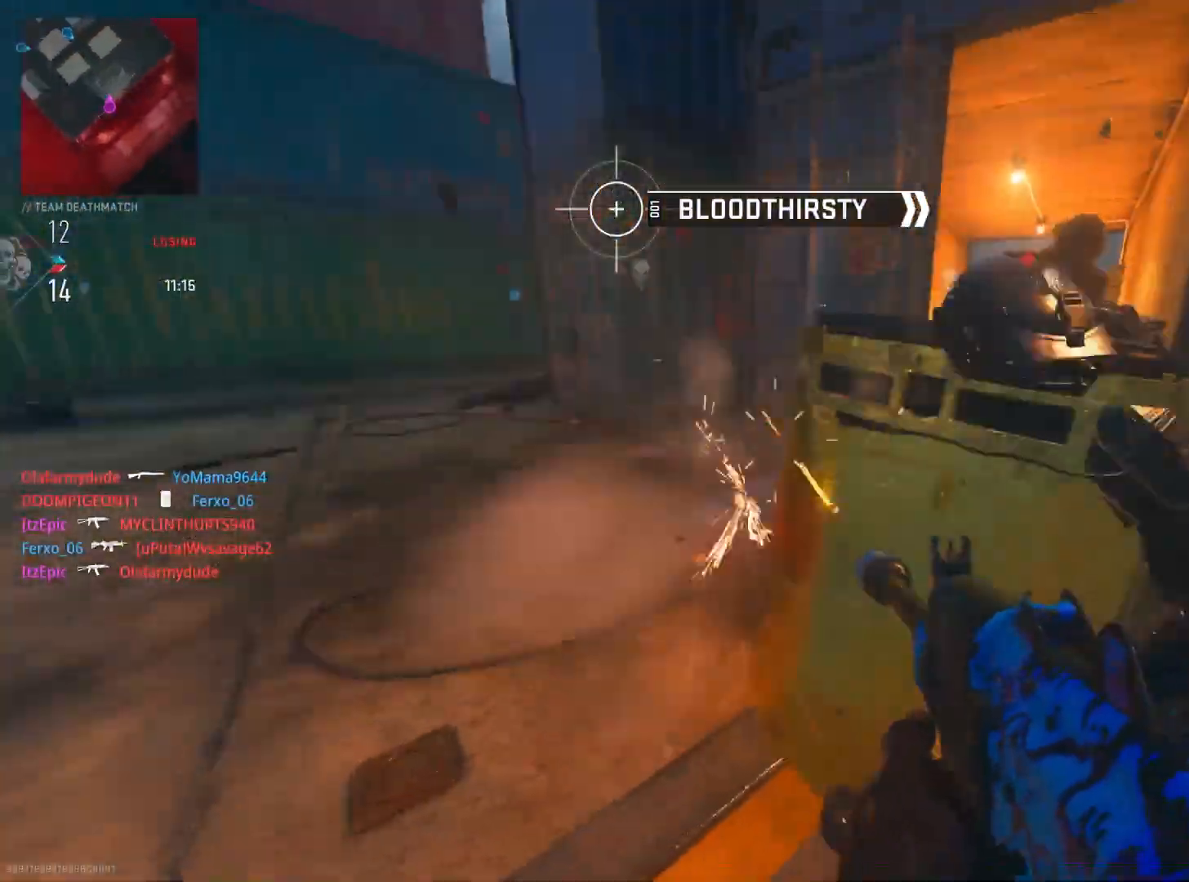
{"buttons": ["R2"], "left_stick": "down-left", "right_stick": "down-right", "events": [[50, "left_stick", "down-left"], [100, "right_stick", "down-right"], [167, "R3", "down"], [334, "R3", "up"]]}
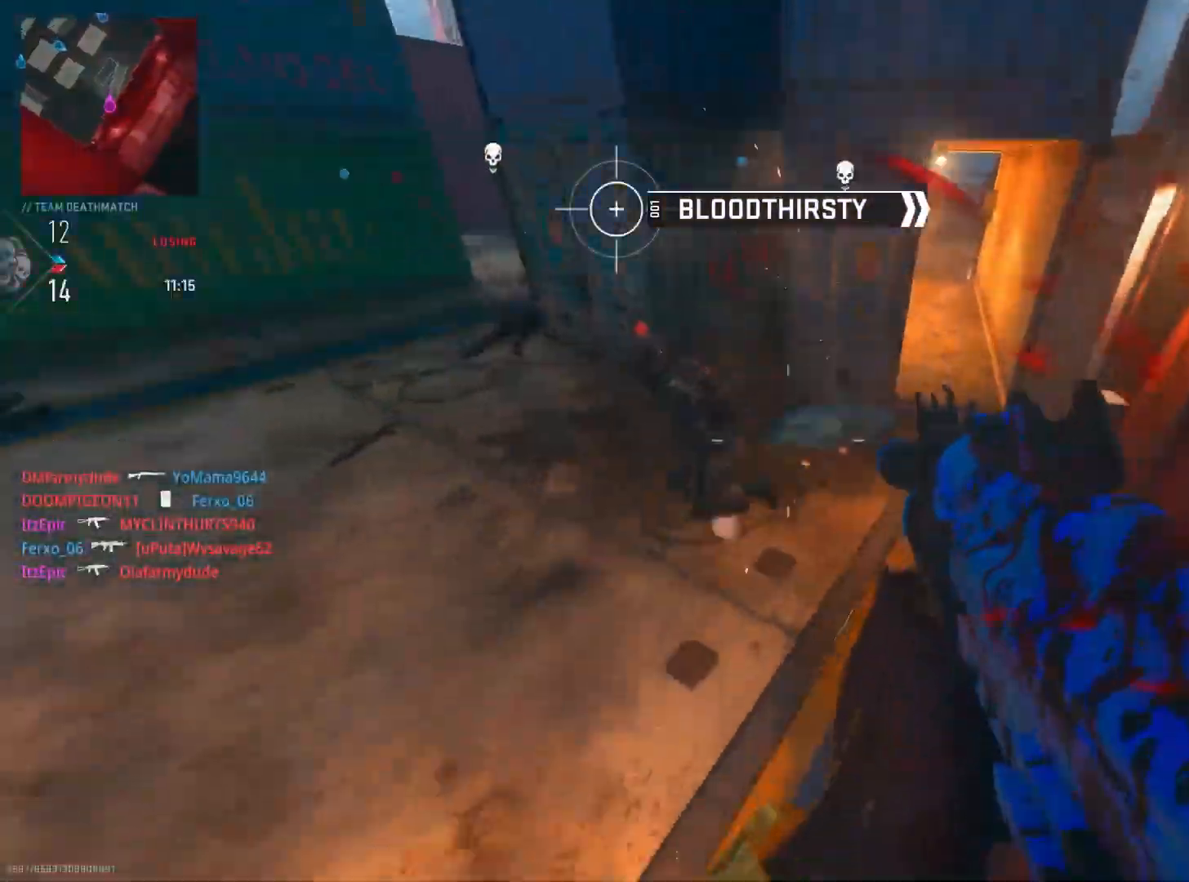
{"buttons": ["R2"], "left_stick": "down-left", "right_stick": "down-right", "events": [[50, "right_stick", "down-left"], [134, "right_stick", "right"], [251, "right_stick", "up"], [351, "right_stick", "right"], [401, "right_stick", "down-right"]]}
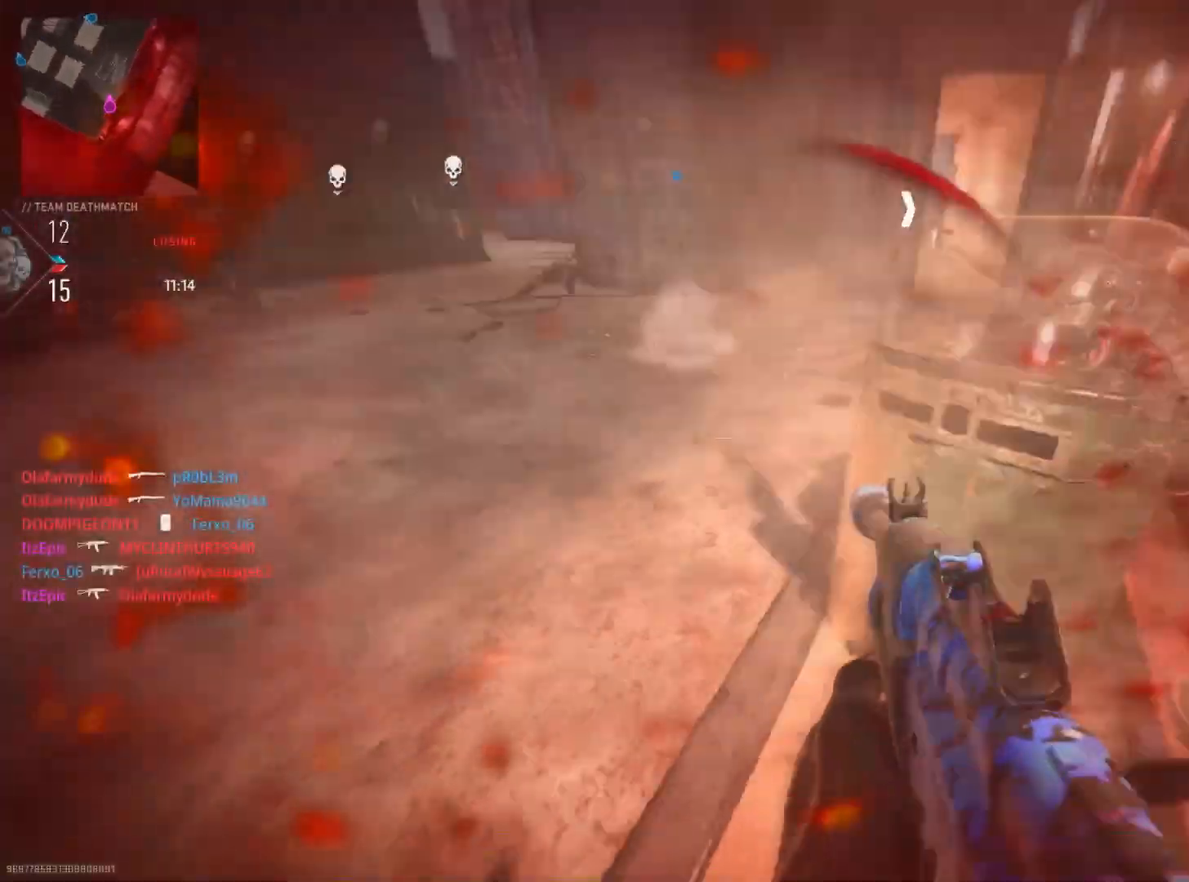
{"buttons": ["L1", "R2"], "left_stick": "down-left", "right_stick": "right", "events": [[50, "R3", "down"], [67, "right_stick", "right"], [217, "R3", "up"], [233, "right_stick", "left"], [384, "right_stick", "up"], [434, "L1", "down"], [434, "right_stick", "right"]]}
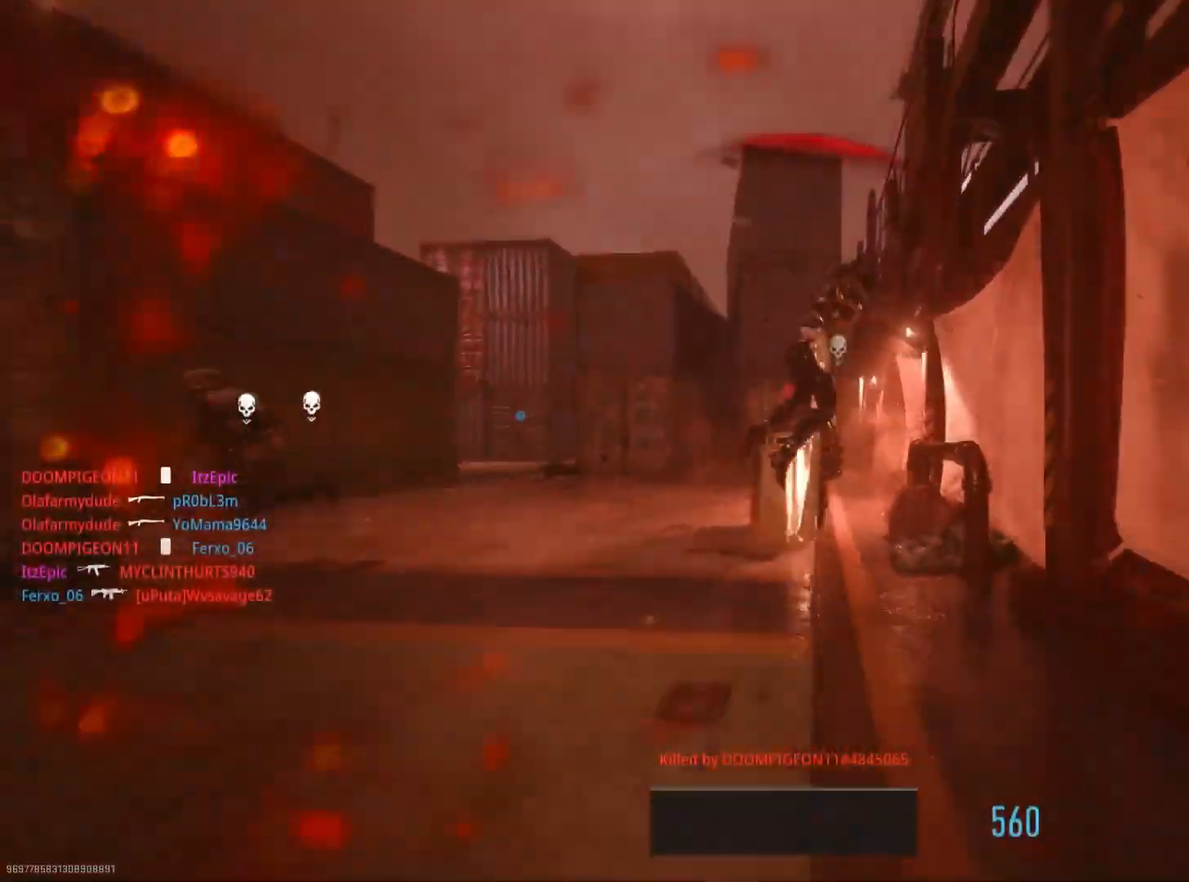
{"buttons": [], "left_stick": "center", "right_stick": "center", "events": [[50, "right_stick", "center"], [100, "L1", "up"], [184, "R2", "up"], [217, "left_stick", "center"], [251, "SQUARE", "down"], [417, "SQUARE", "up"]]}
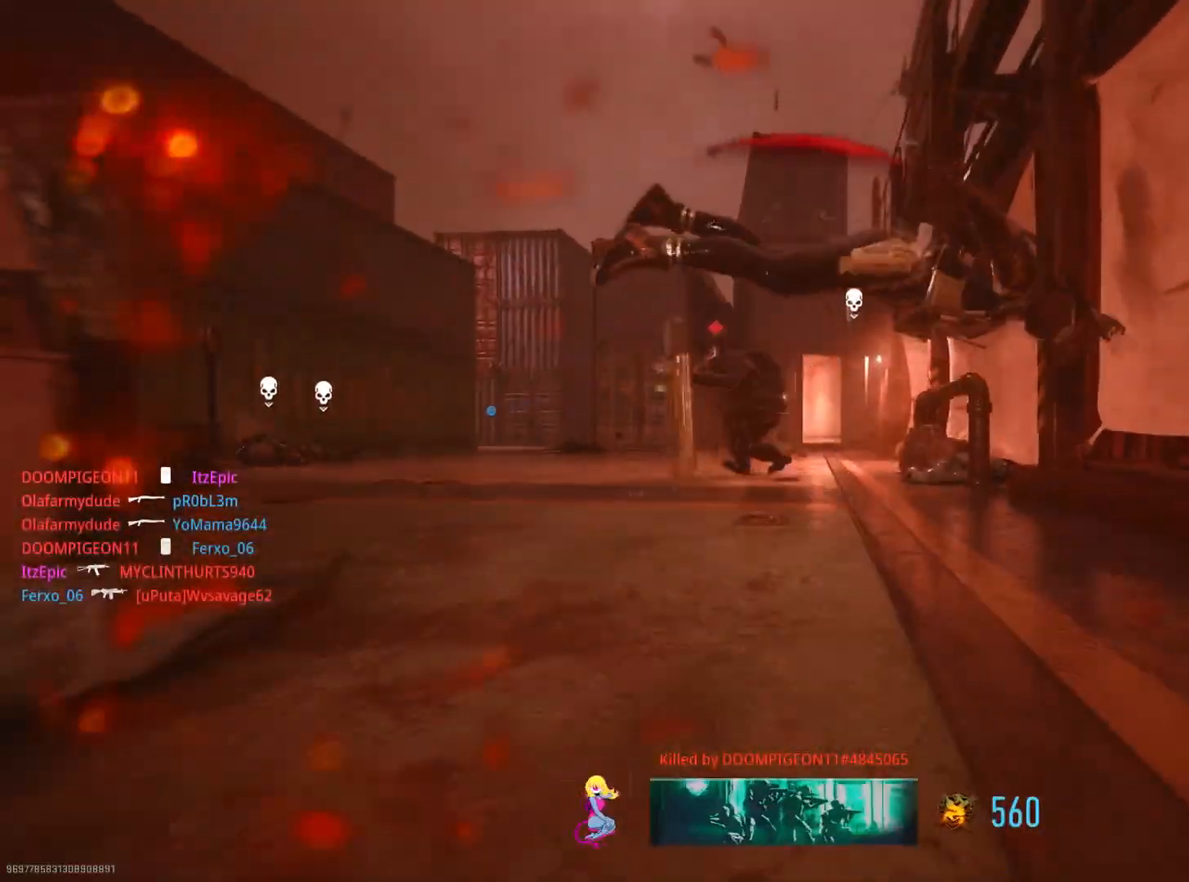
{"buttons": ["SQUARE"], "left_stick": "center", "right_stick": "center", "events": [[17, "SQUARE", "down"], [150, "SQUARE", "up"], [250, "SQUARE", "down"], [367, "SQUARE", "up"], [484, "SQUARE", "down"]]}
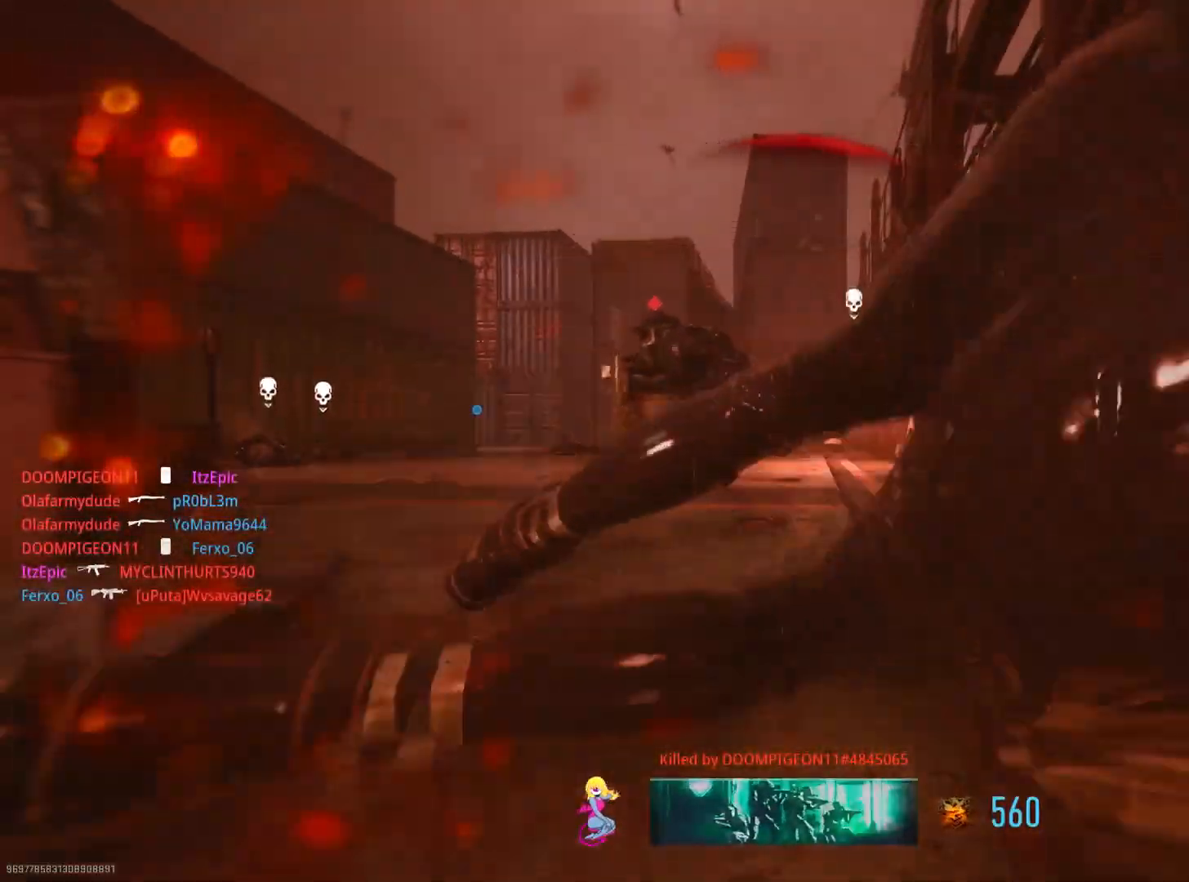
{"buttons": ["SQUARE"], "left_stick": "up-right", "right_stick": "center", "events": [[67, "left_stick", "up"], [117, "SQUARE", "up"], [201, "left_stick", "up-right"], [217, "SQUARE", "down"], [334, "SQUARE", "up"], [434, "SQUARE", "down"]]}
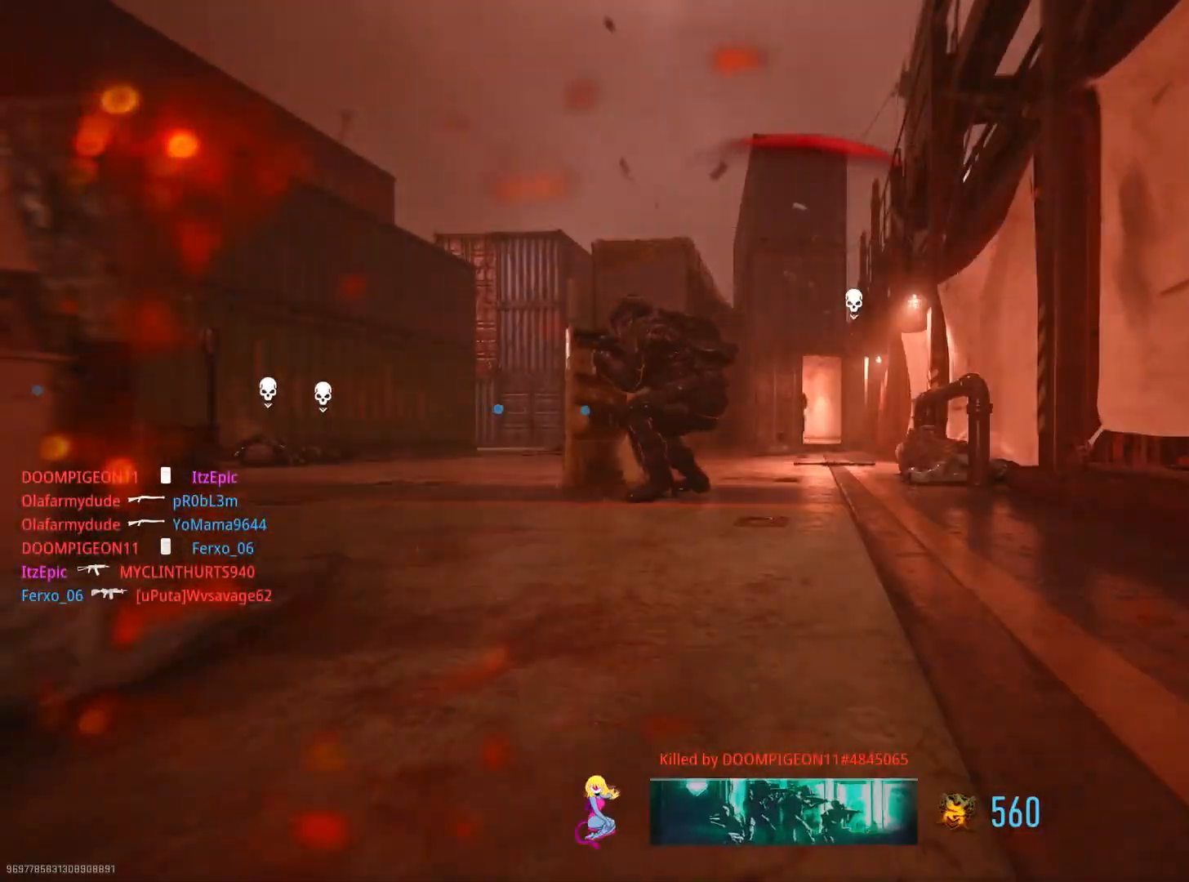
{"buttons": [], "left_stick": "up", "right_stick": "center", "events": [[17, "left_stick", "up"], [67, "SQUARE", "up"], [183, "SQUARE", "down"], [283, "SQUARE", "up"], [384, "TRIANGLE", "down"], [500, "TRIANGLE", "up"]]}
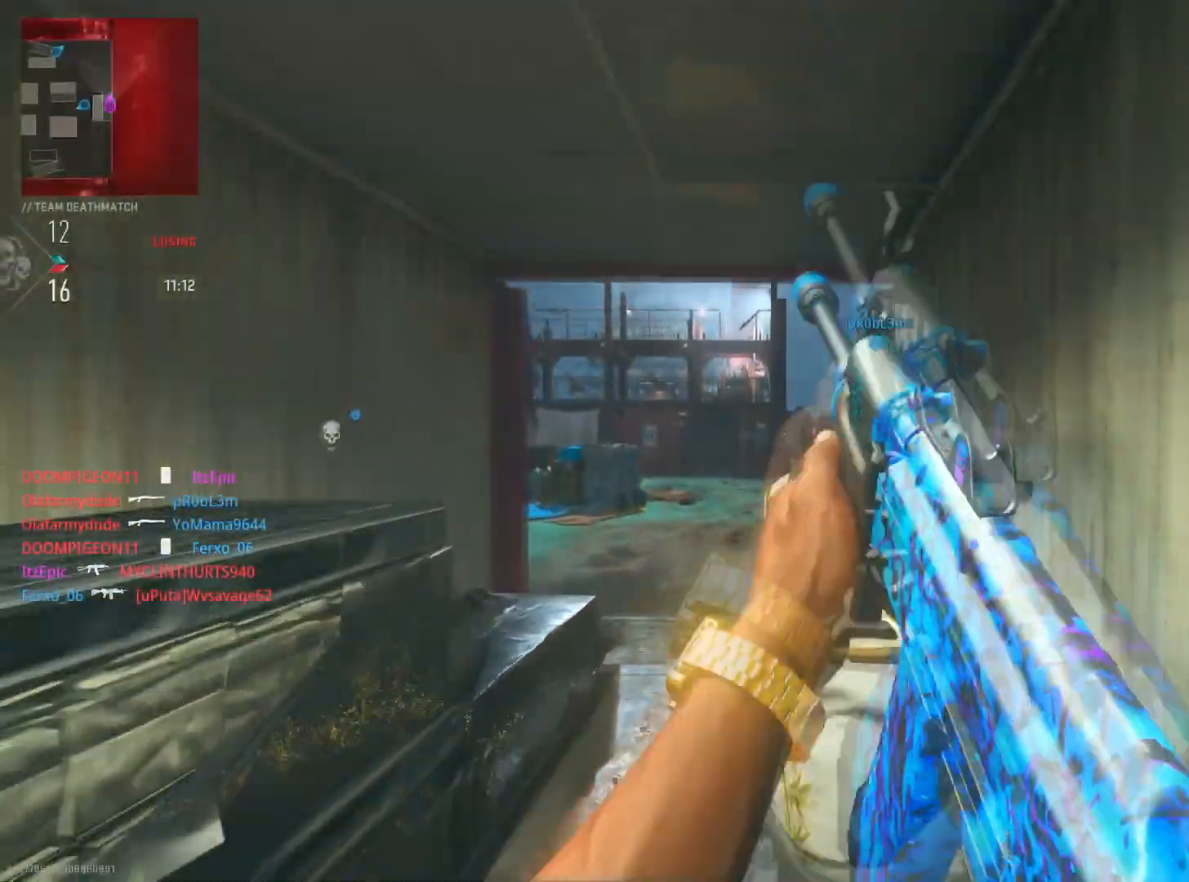
{"buttons": [], "left_stick": "up", "right_stick": "left", "events": [[84, "TRIANGLE", "down"], [184, "TRIANGLE", "up"], [384, "right_stick", "left"]]}
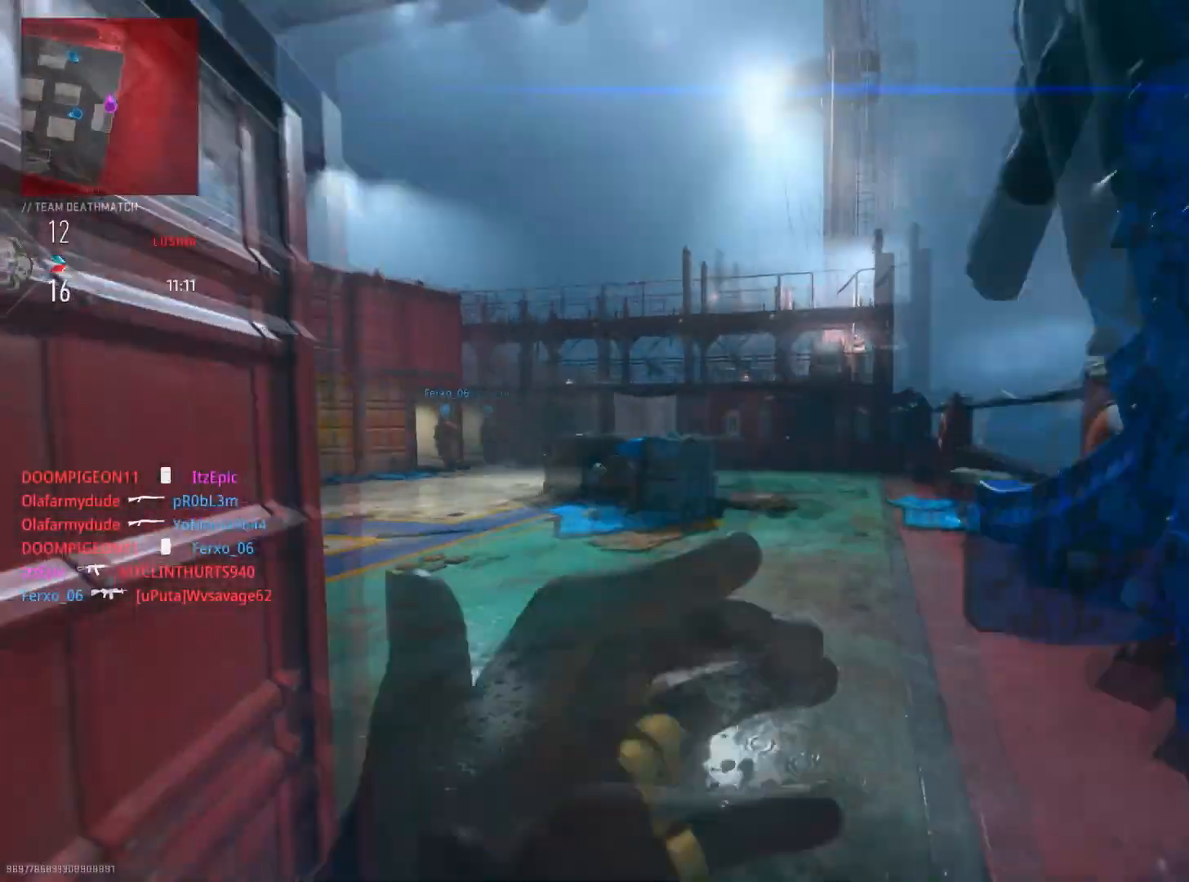
{"buttons": [], "left_stick": "up", "right_stick": "left", "events": [[133, "right_stick", "center"], [334, "right_stick", "left"]]}
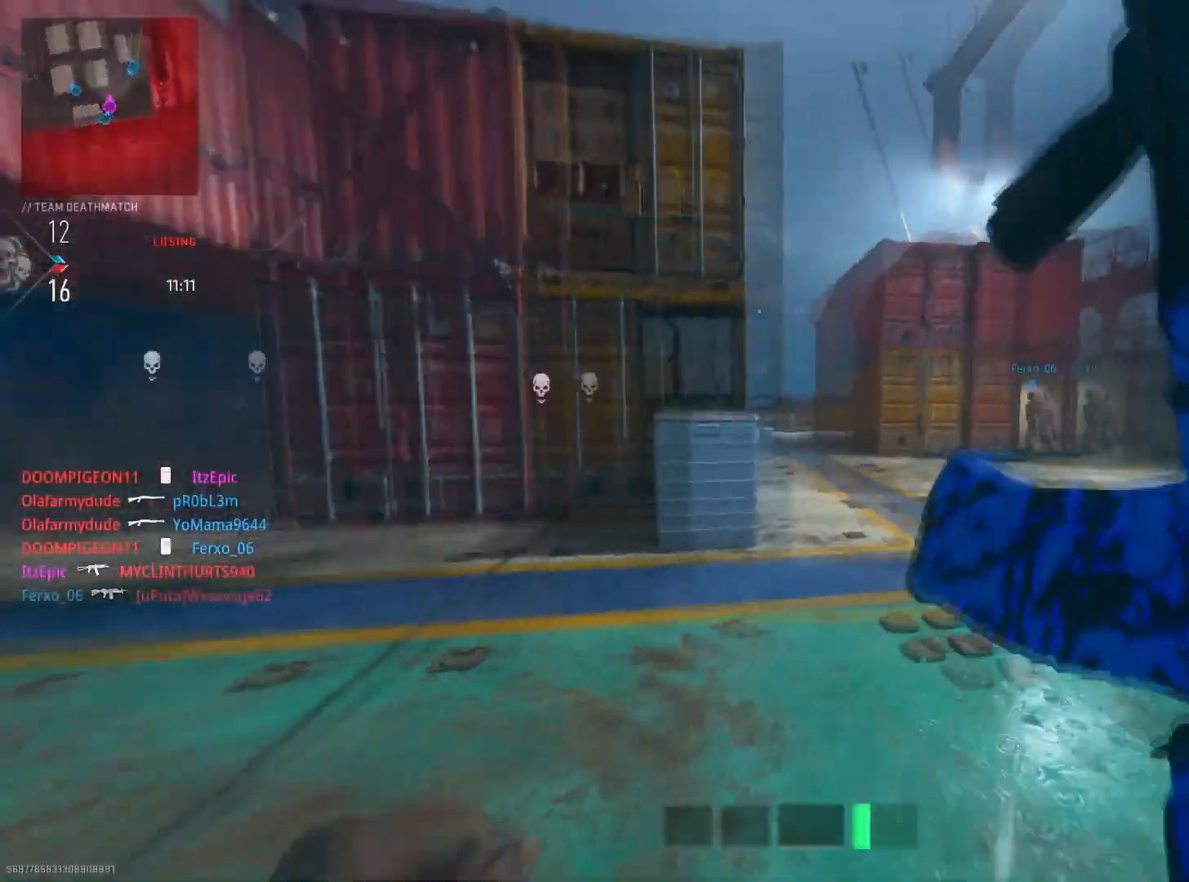
{"buttons": [], "left_stick": "up-right", "right_stick": "center", "events": [[134, "CIRCLE", "down"], [201, "right_stick", "center"], [334, "CIRCLE", "up"], [434, "left_stick", "up-right"]]}
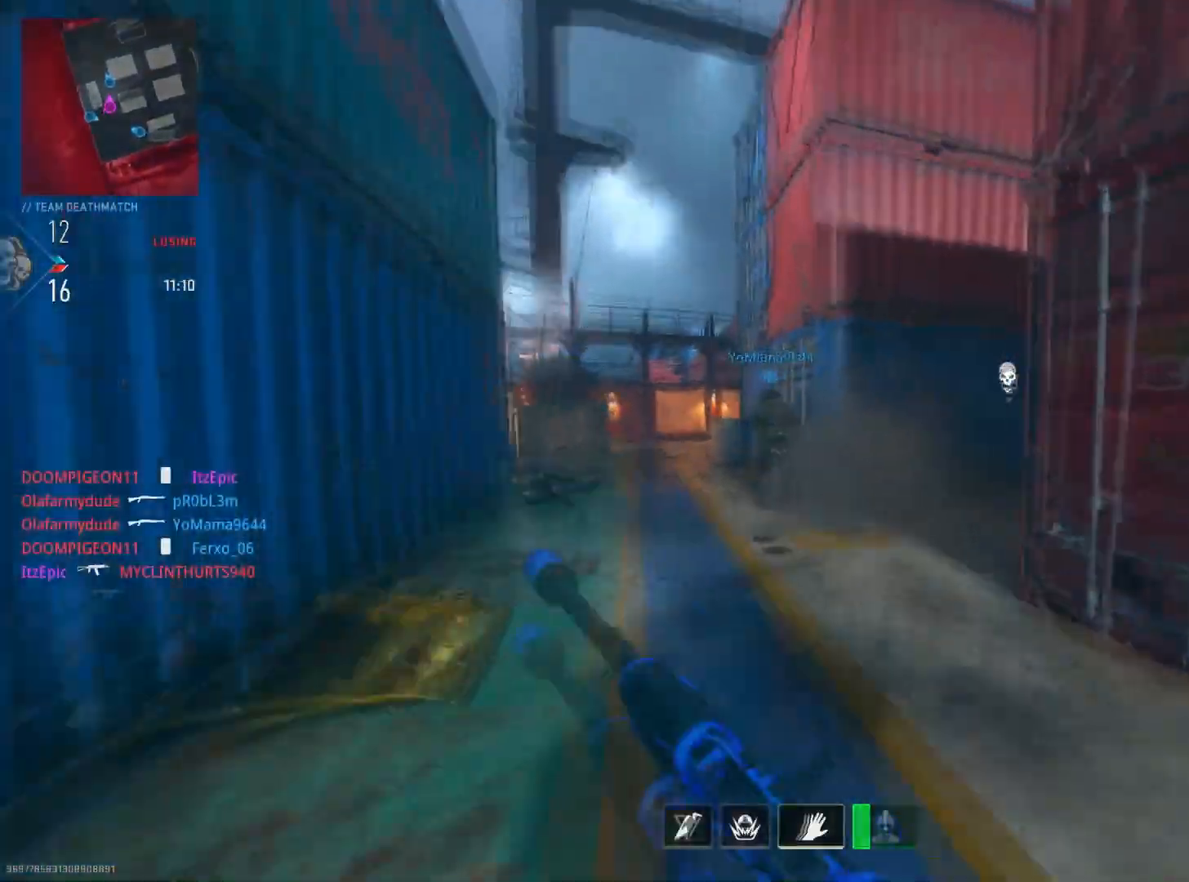
{"buttons": [], "left_stick": "up", "right_stick": "right", "events": [[33, "L2", "down"], [133, "right_stick", "right"], [200, "L2", "up"], [417, "left_stick", "up"]]}
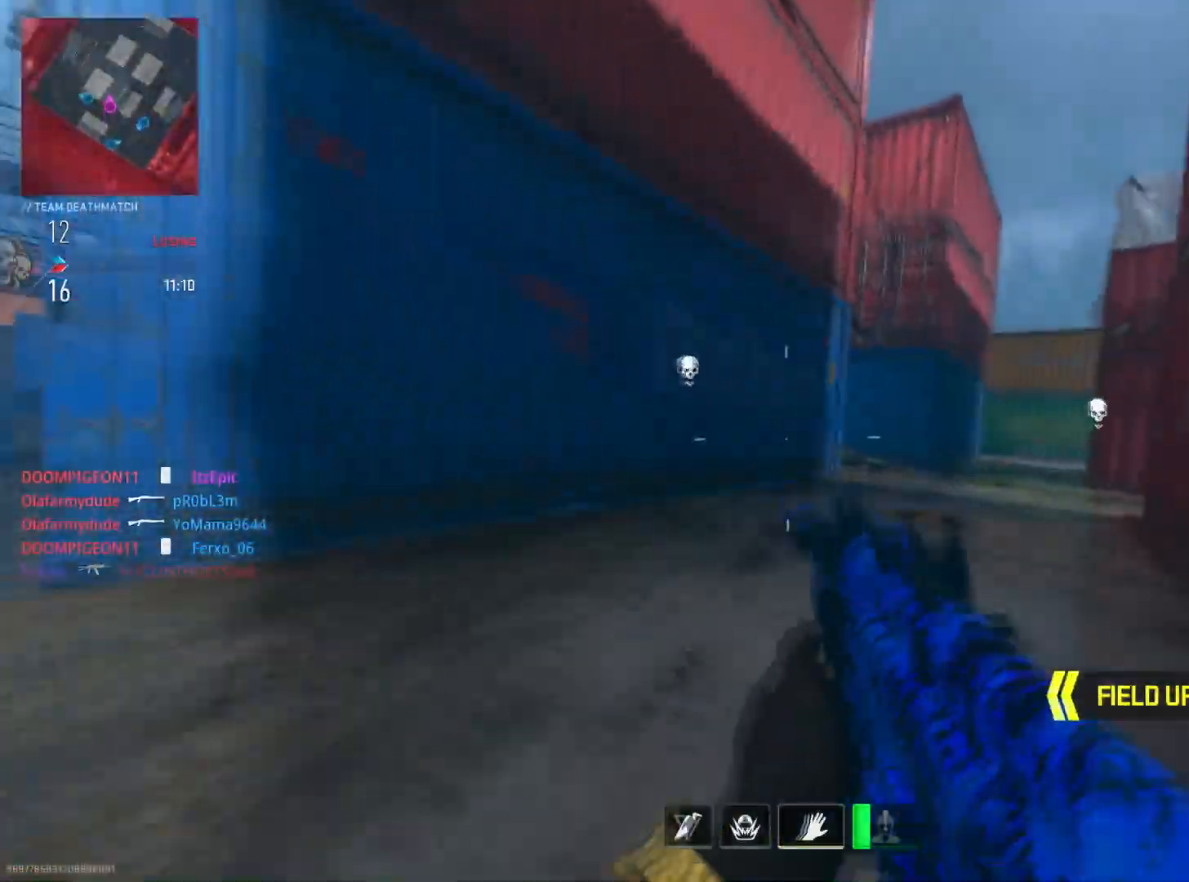
{"buttons": ["L2"], "left_stick": "up", "right_stick": "center", "events": [[134, "R3", "down"], [284, "R3", "up"], [317, "right_stick", "center"], [468, "L2", "down"]]}
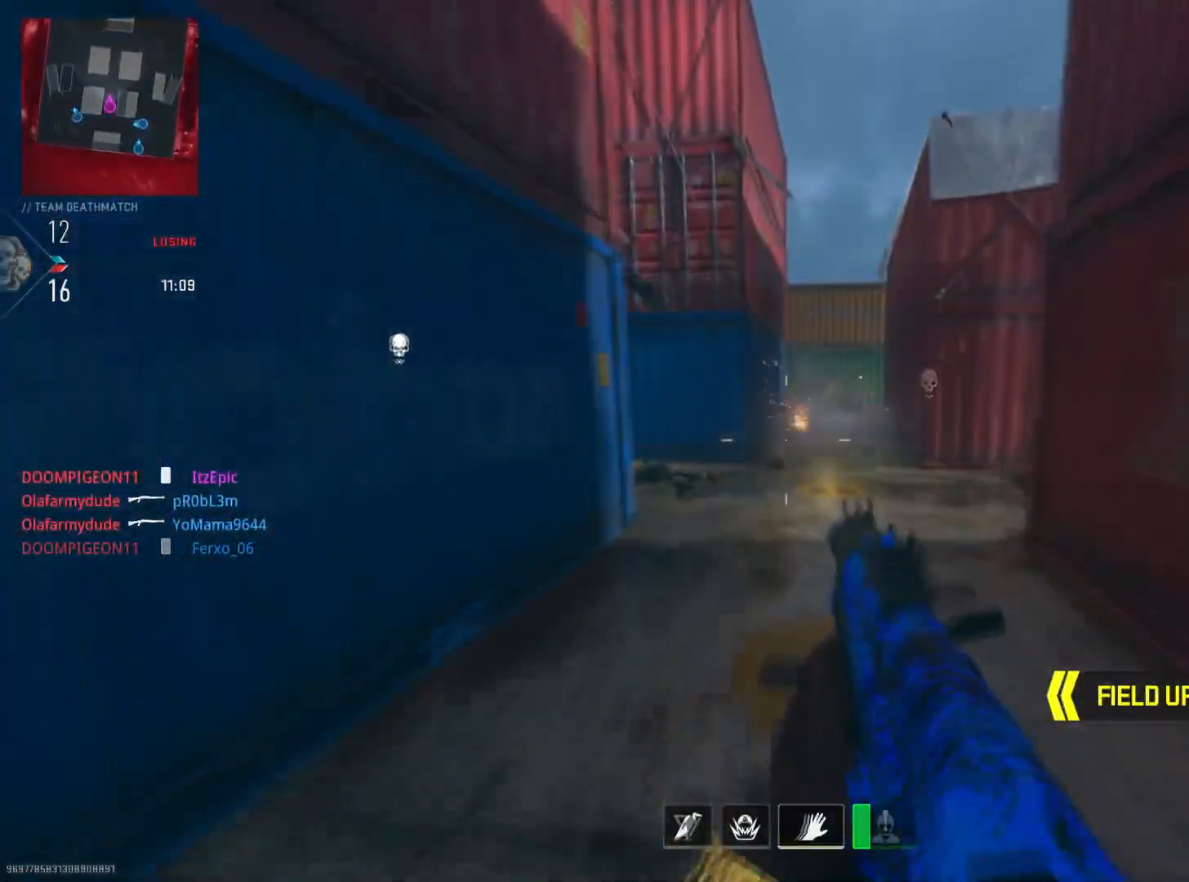
{"buttons": [], "left_stick": "up", "right_stick": "down-left", "events": [[50, "right_stick", "right"], [183, "right_stick", "up-right"], [334, "right_stick", "center"], [367, "L2", "up"], [400, "right_stick", "down"], [484, "right_stick", "down-left"]]}
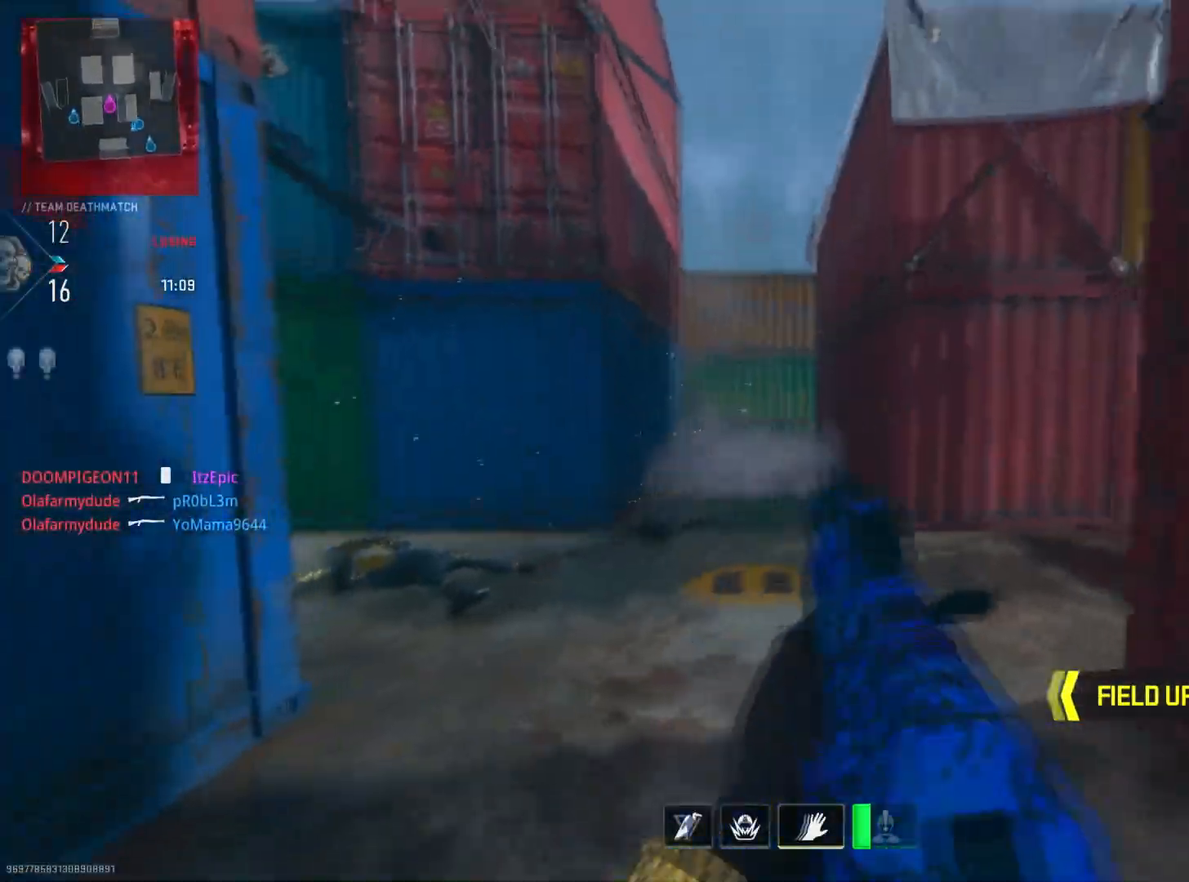
{"buttons": [], "left_stick": "up", "right_stick": "center", "events": [[167, "right_stick", "left"], [401, "right_stick", "center"]]}
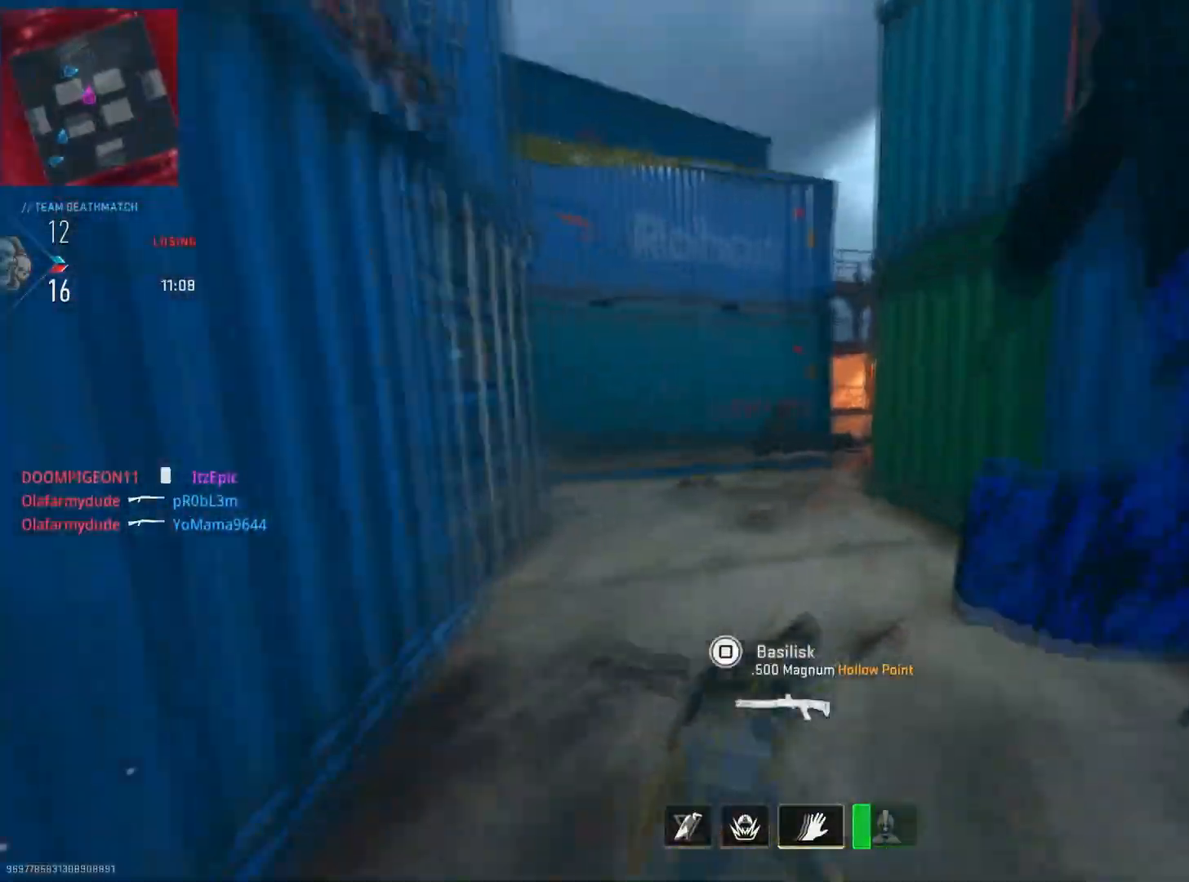
{"buttons": [], "left_stick": "up", "right_stick": "right", "events": [[334, "right_stick", "right"]]}
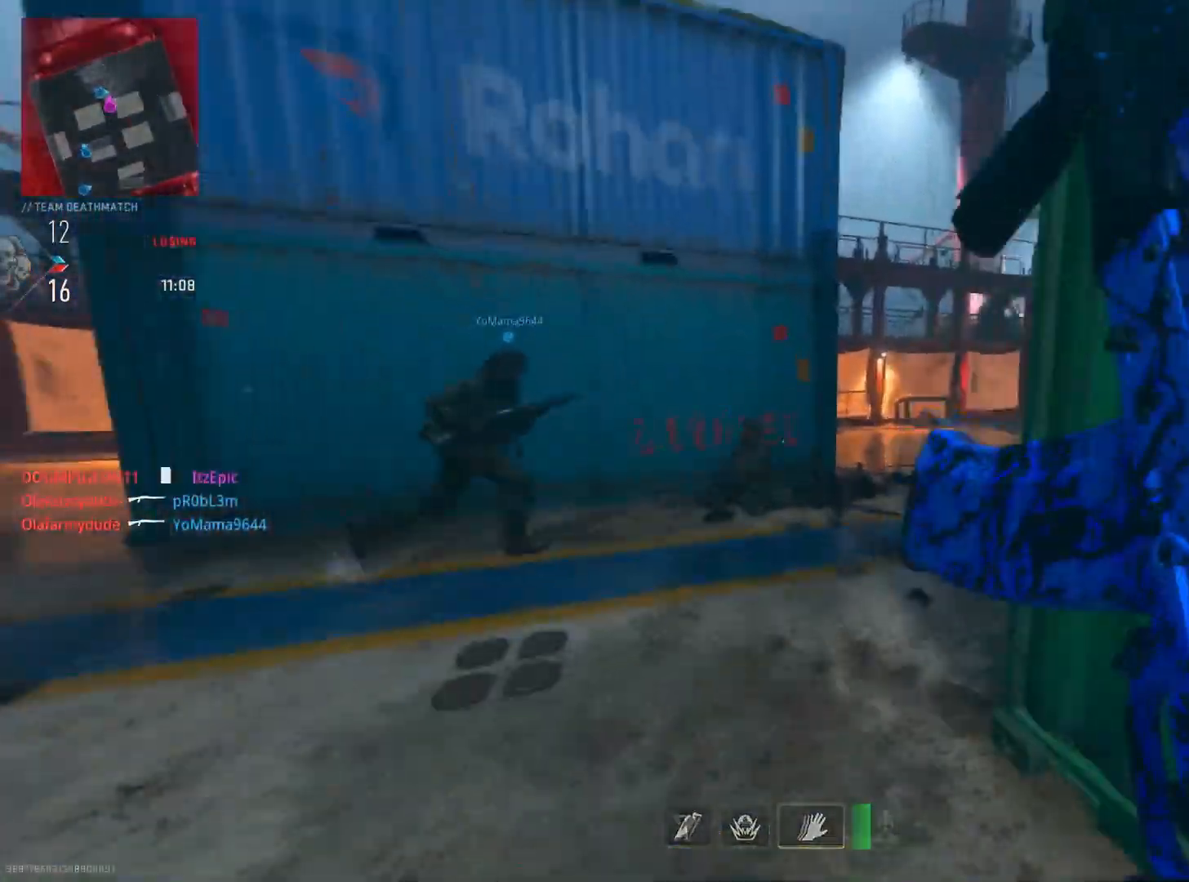
{"buttons": ["L2"], "left_stick": "up", "right_stick": "right", "events": [[334, "R3", "down"], [434, "L2", "down"], [501, "R3", "up"]]}
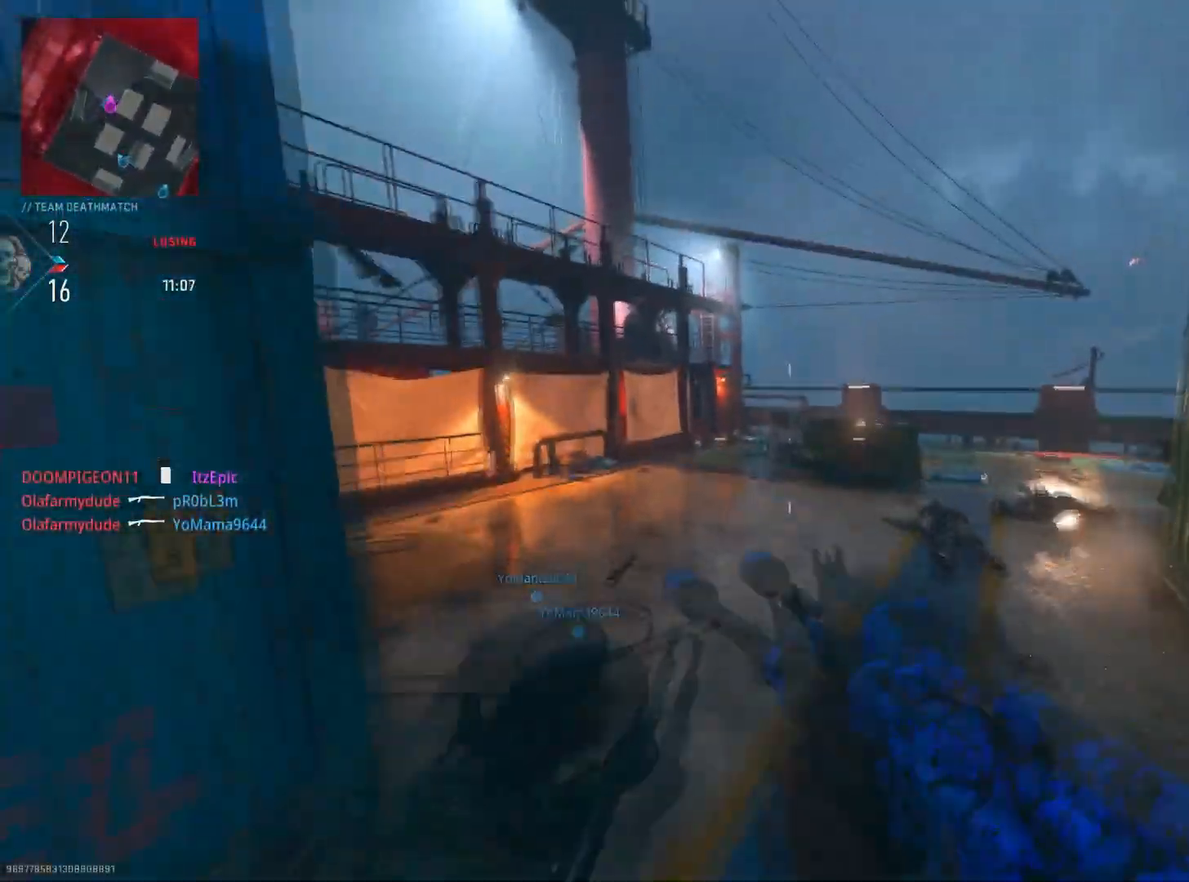
{"buttons": ["L2"], "left_stick": "down-left", "right_stick": "right", "events": [[133, "right_stick", "center"], [284, "right_stick", "right"], [400, "left_stick", "left"], [467, "left_stick", "down-left"]]}
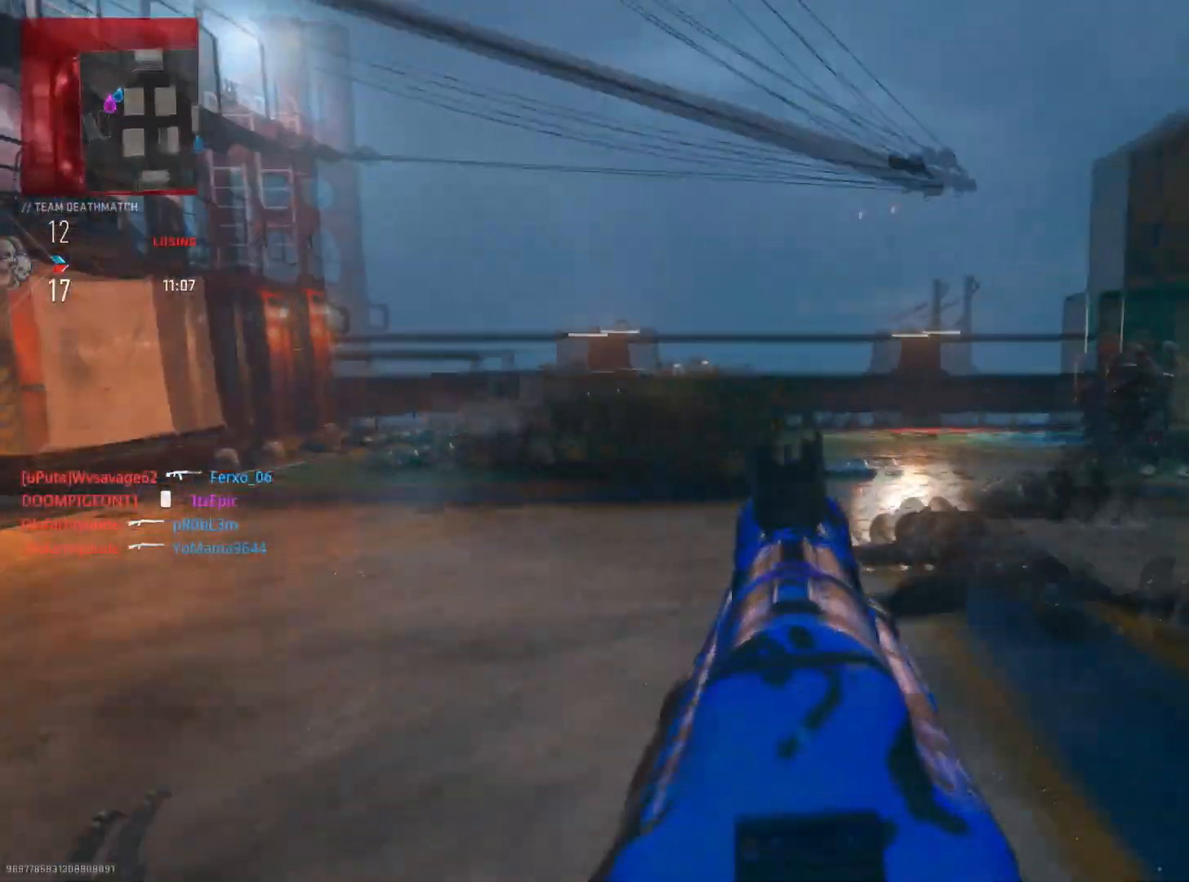
{"buttons": ["L2", "R2"], "left_stick": "left", "right_stick": "right", "events": [[84, "R2", "down"], [267, "left_stick", "left"], [284, "right_stick", "left"], [434, "right_stick", "center"], [484, "right_stick", "right"]]}
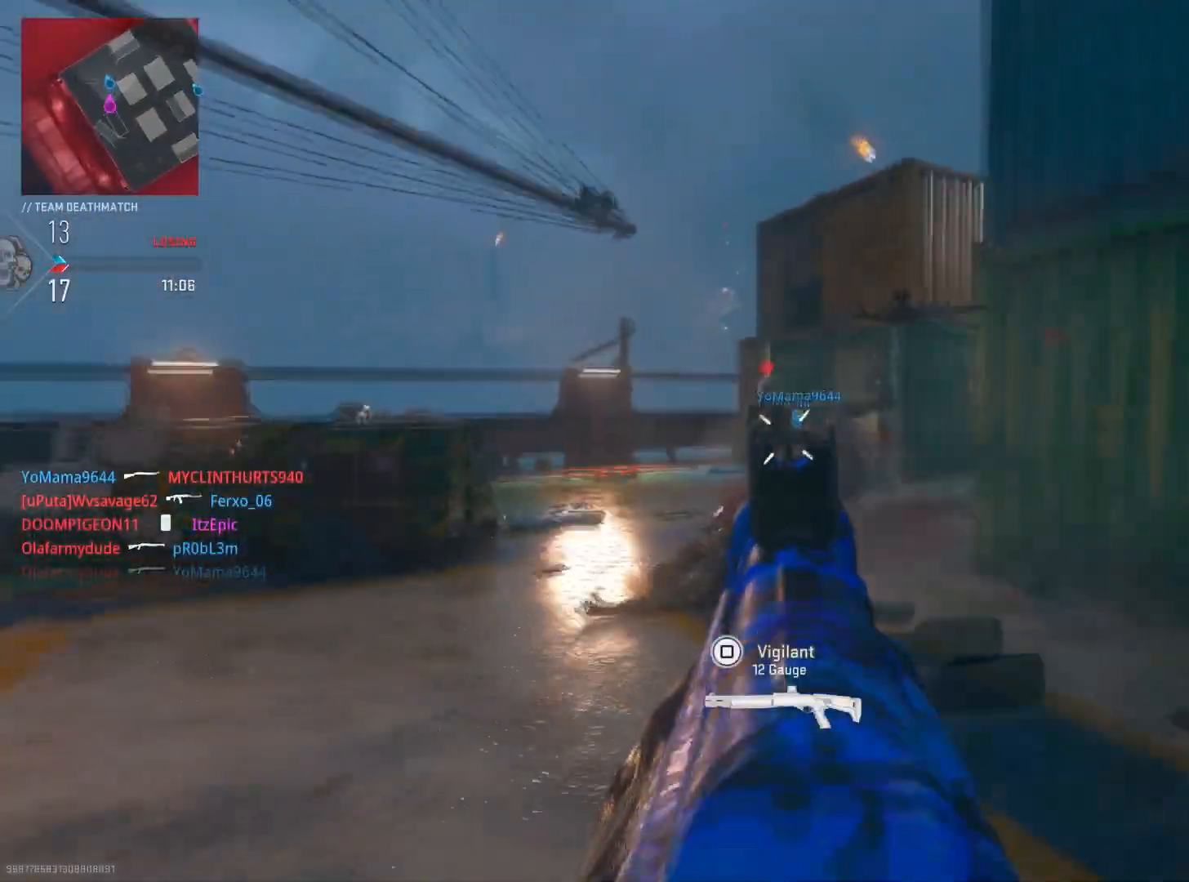
{"buttons": [], "left_stick": "up-right", "right_stick": "right", "events": [[117, "right_stick", "center"], [200, "right_stick", "left"], [250, "right_stick", "center"], [334, "left_stick", "down"], [334, "right_stick", "right"], [384, "L2", "up"], [384, "R2", "up"], [417, "left_stick", "right"], [467, "left_stick", "up-right"]]}
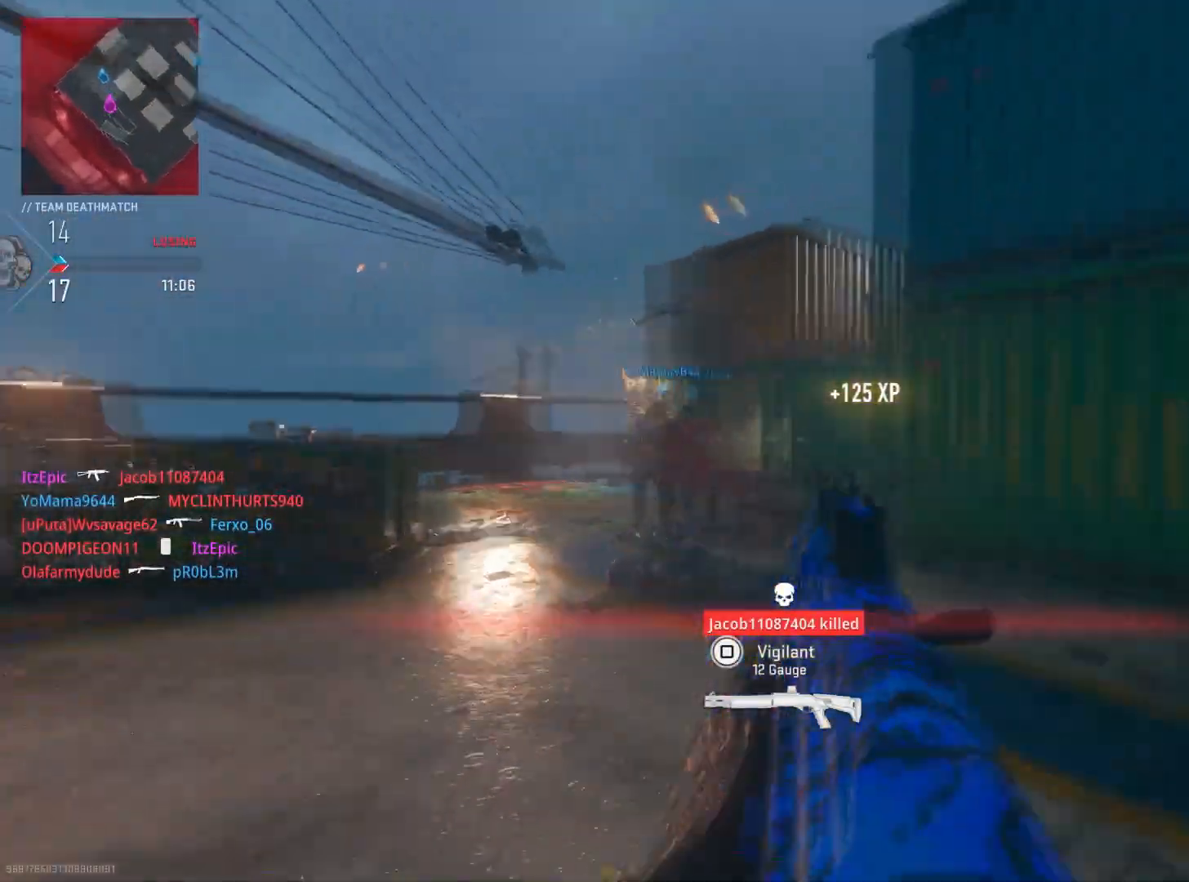
{"buttons": [], "left_stick": "up", "right_stick": "right", "events": [[167, "left_stick", "up"], [301, "right_stick", "center"], [384, "right_stick", "right"]]}
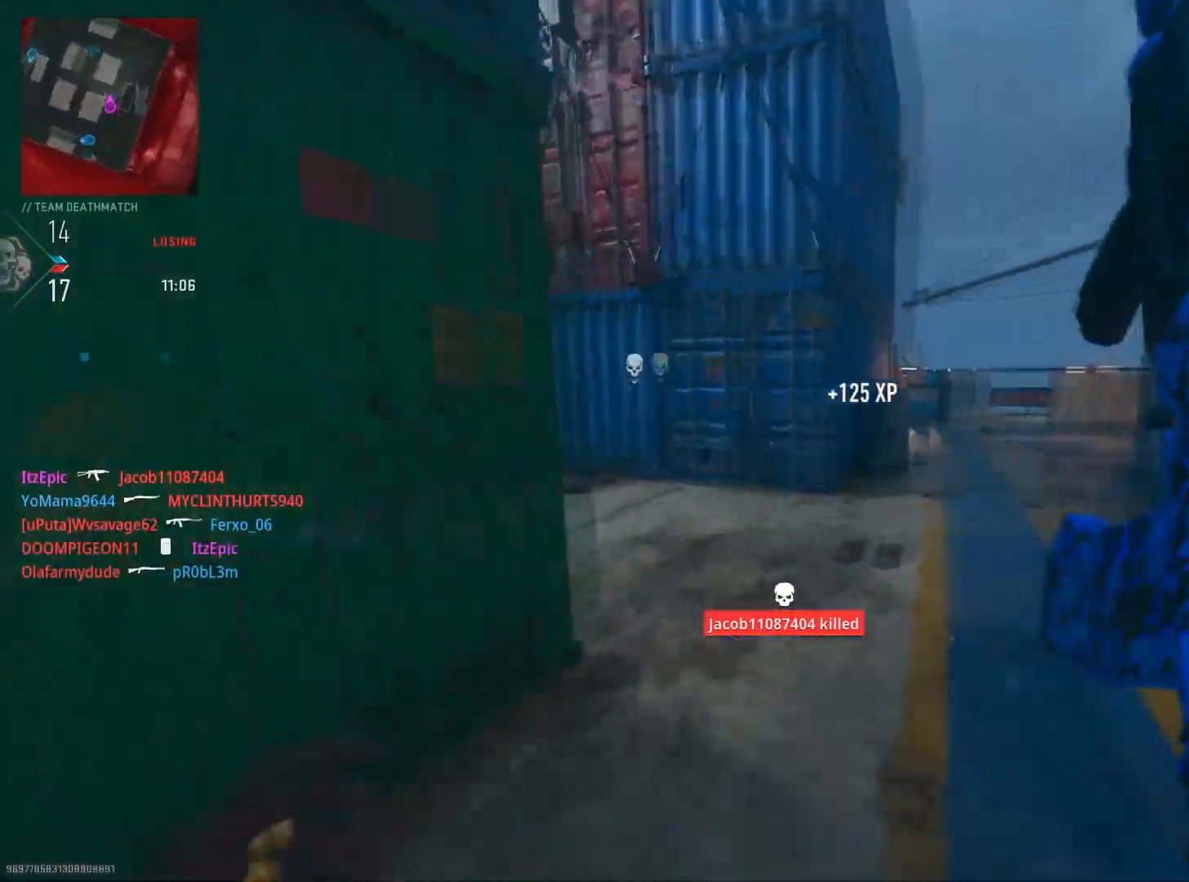
{"buttons": [], "left_stick": "up", "right_stick": "right", "events": [[17, "left_stick", "up-right"], [83, "CIRCLE", "down"], [117, "right_stick", "center"], [233, "left_stick", "up"], [250, "CIRCLE", "up"], [450, "right_stick", "right"]]}